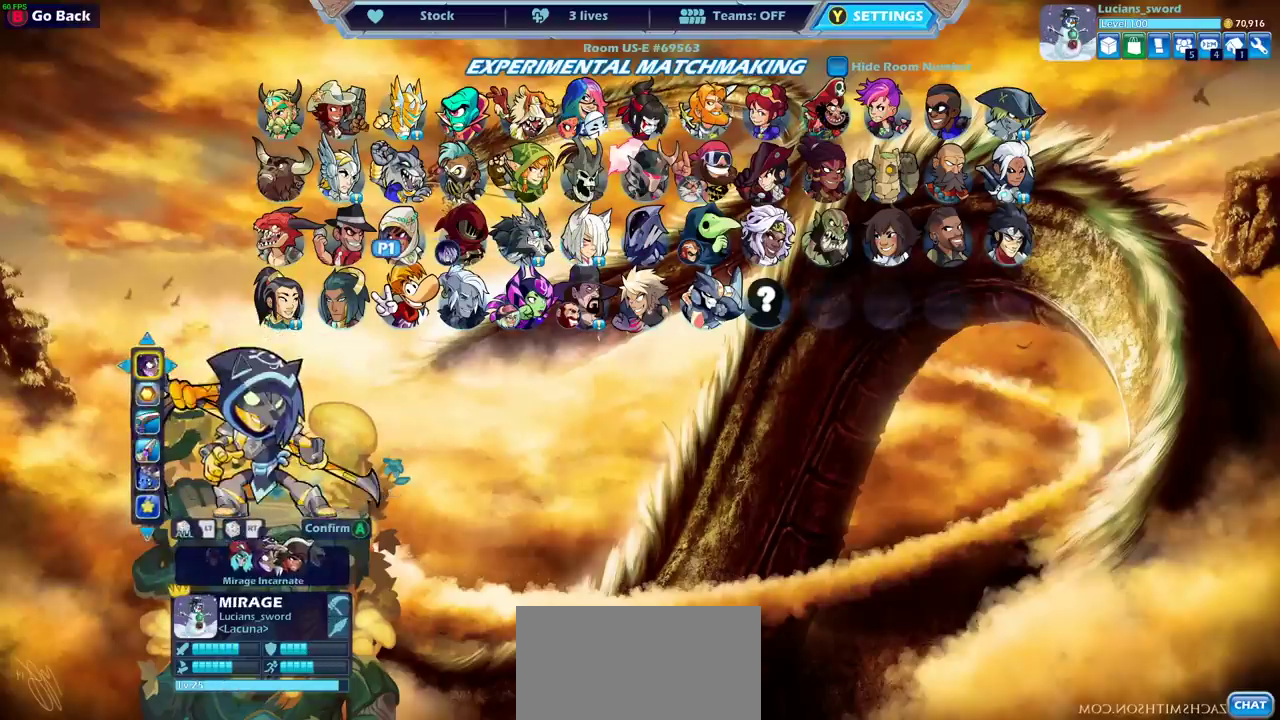
Gameplay with a controller (PlayStation layout); each line is a JSON object with the inputs held at the frame after it (dt_ms = milliseconds from this image to that frame). "events" lists button and stick changes between this image and that frame as [ms after this image, input, new state], when the widget could be followed in between. Not read: L1 L3 R3.
{"dt_ms": 500, "buttons": ["DPAD_RIGHT"], "left_stick": "center", "right_stick": "center", "events": [[17, "DPAD_LEFT", "down"], [100, "DPAD_LEFT", "up"], [267, "DPAD_RIGHT", "down"], [400, "DPAD_RIGHT", "up"], [467, "DPAD_RIGHT", "down"]]}
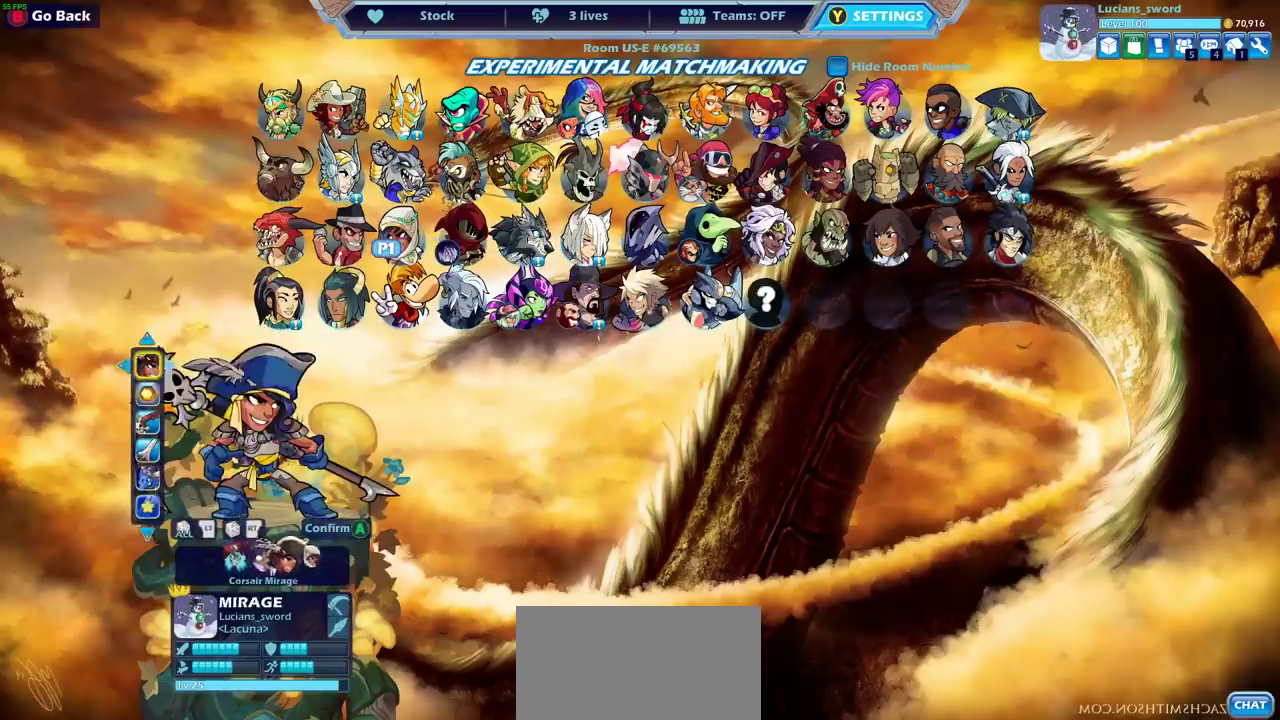
{"dt_ms": 500, "buttons": ["DPAD_LEFT"], "left_stick": "center", "right_stick": "center", "events": [[33, "DPAD_RIGHT", "up"], [183, "DPAD_DOWN", "down"], [283, "DPAD_DOWN", "up"], [467, "DPAD_LEFT", "down"]]}
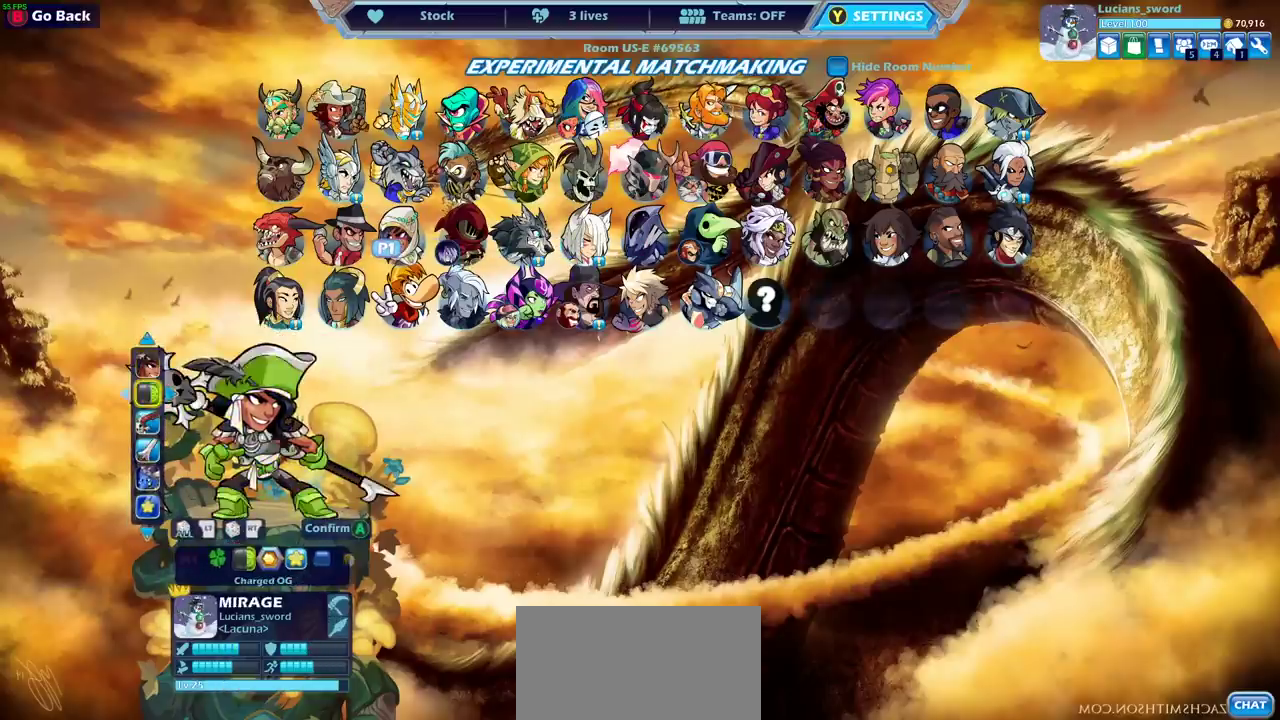
{"dt_ms": 500, "buttons": [], "left_stick": "center", "right_stick": "center", "events": [[50, "DPAD_LEFT", "up"], [317, "DPAD_LEFT", "down"], [417, "DPAD_LEFT", "up"]]}
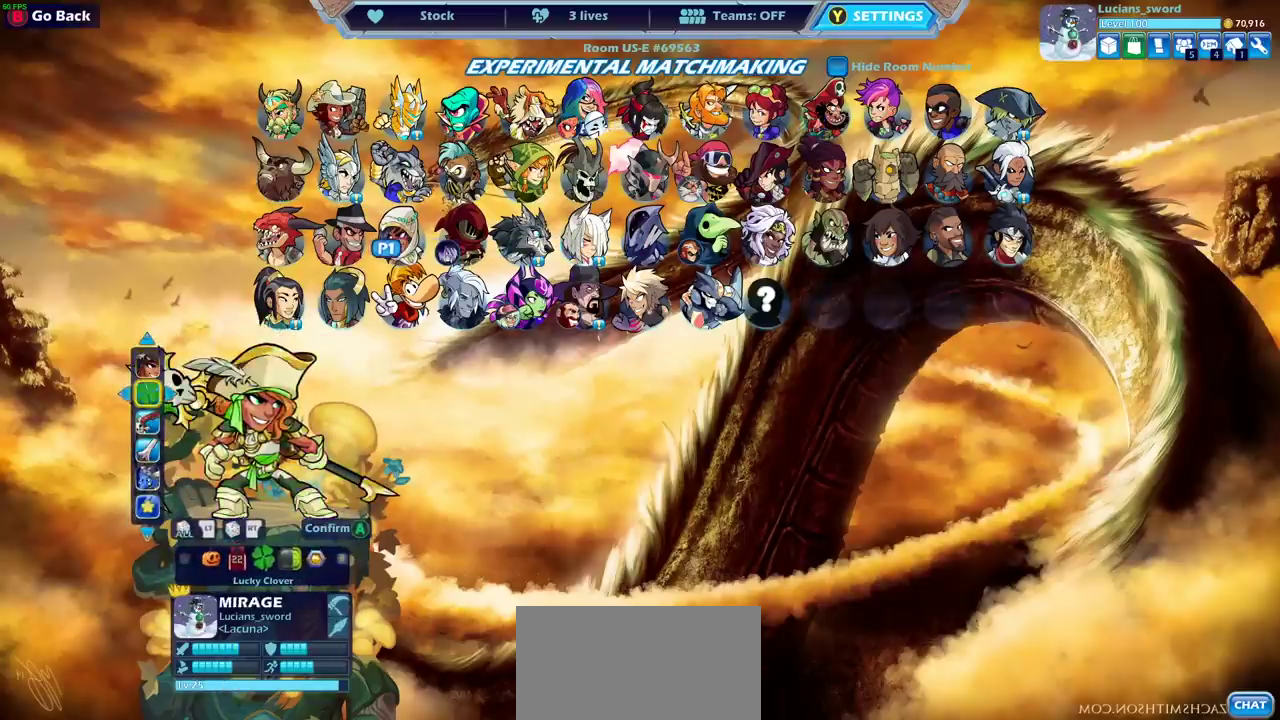
{"dt_ms": 500, "buttons": [], "left_stick": "center", "right_stick": "center", "events": [[267, "DPAD_LEFT", "down"], [417, "DPAD_LEFT", "up"]]}
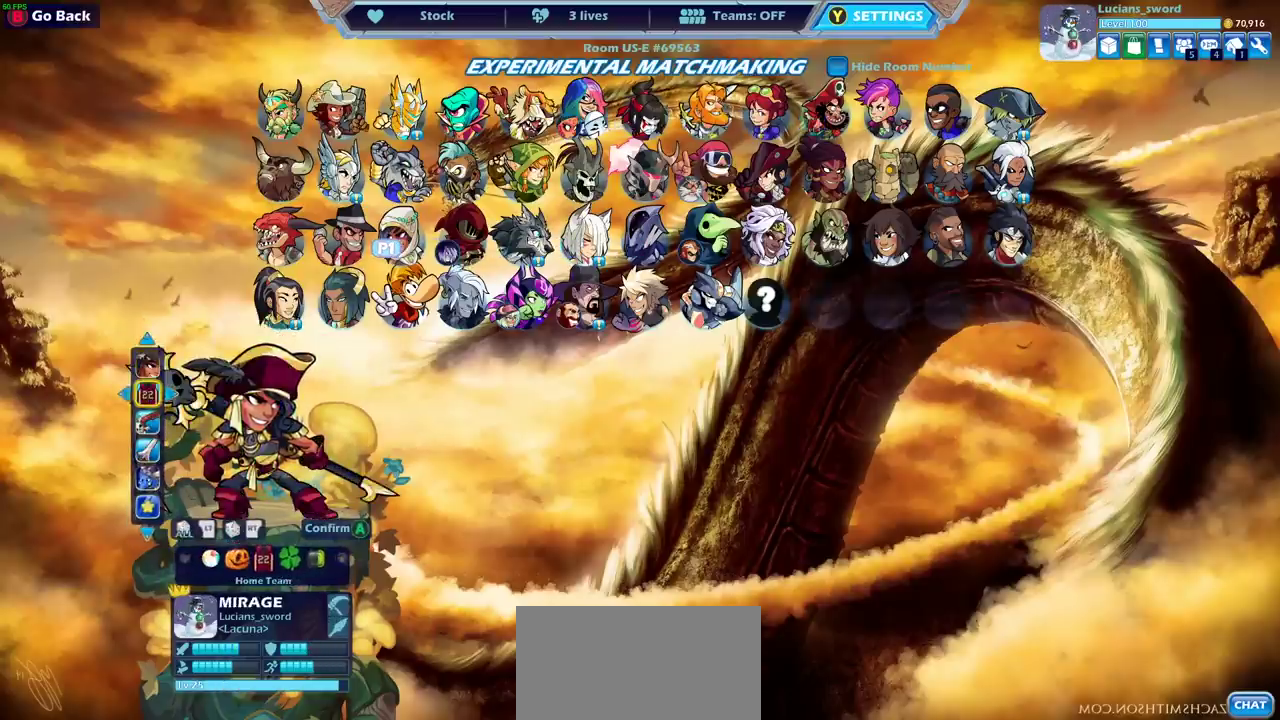
{"dt_ms": 500, "buttons": [], "left_stick": "center", "right_stick": "center", "events": [[100, "DPAD_LEFT", "down"], [233, "DPAD_LEFT", "up"]]}
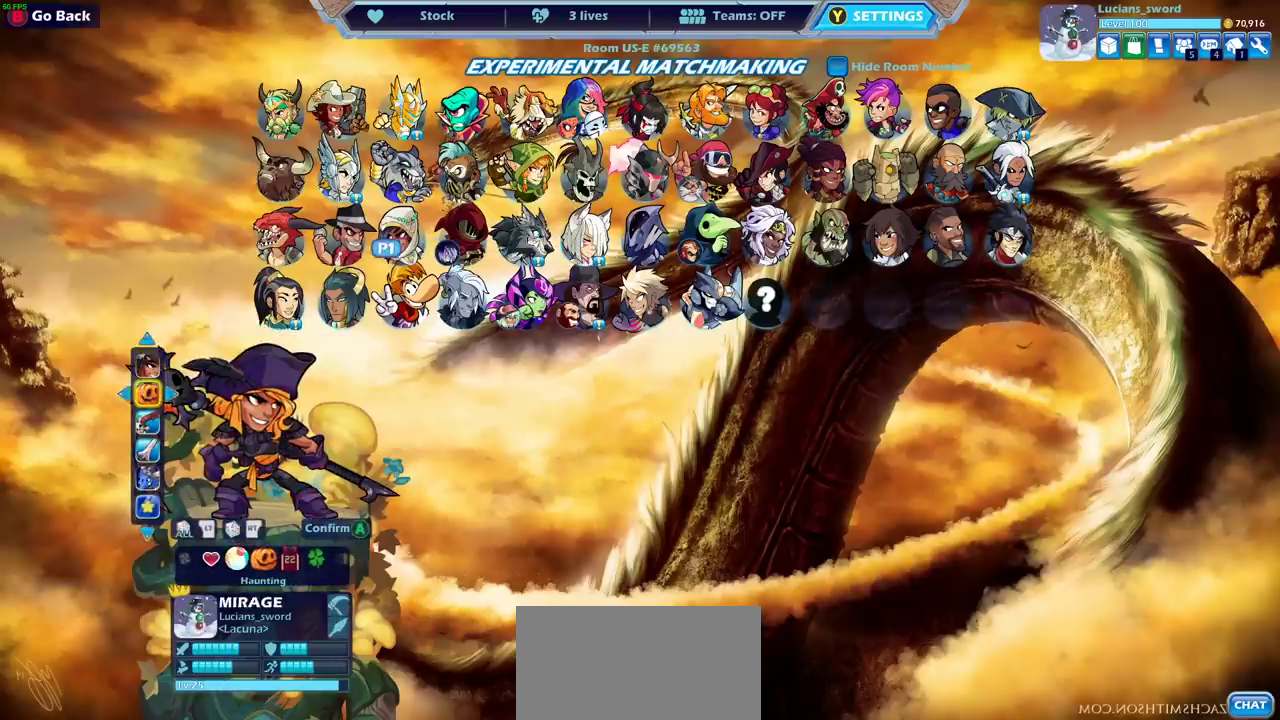
{"dt_ms": 500, "buttons": [], "left_stick": "center", "right_stick": "center", "events": []}
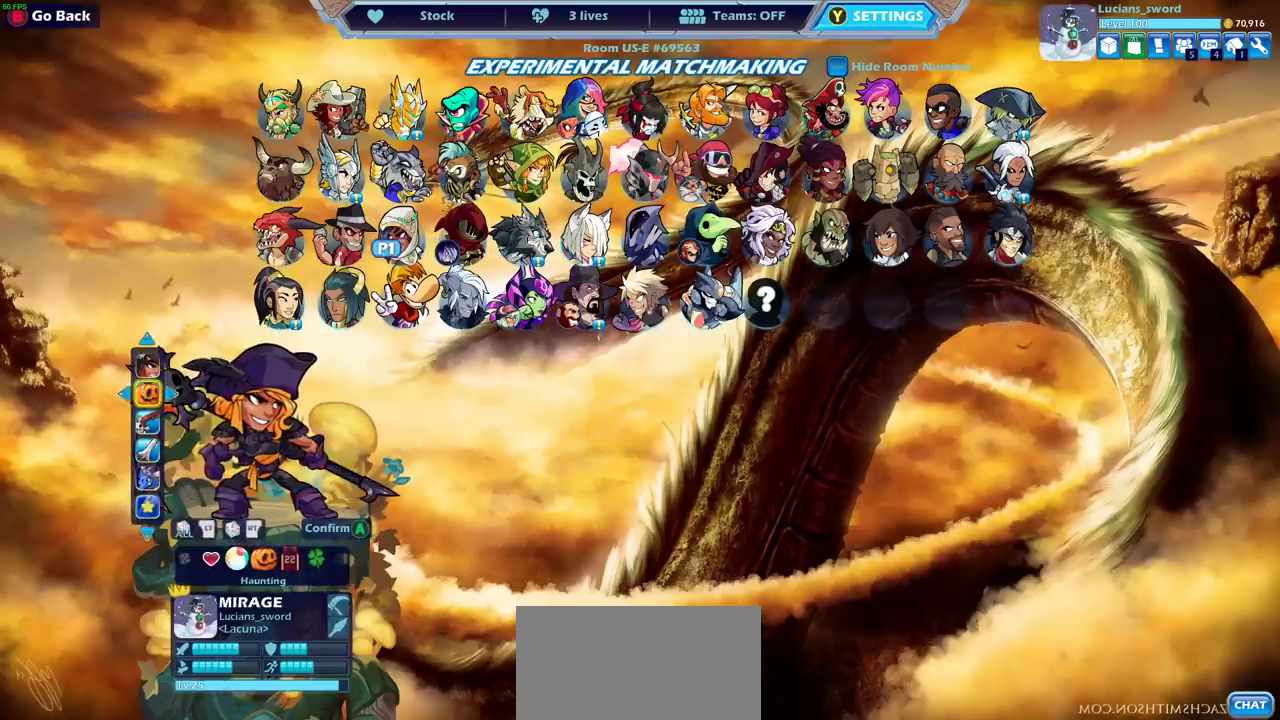
{"dt_ms": 500, "buttons": [], "left_stick": "center", "right_stick": "center", "events": [[117, "DPAD_LEFT", "down"], [200, "DPAD_LEFT", "up"]]}
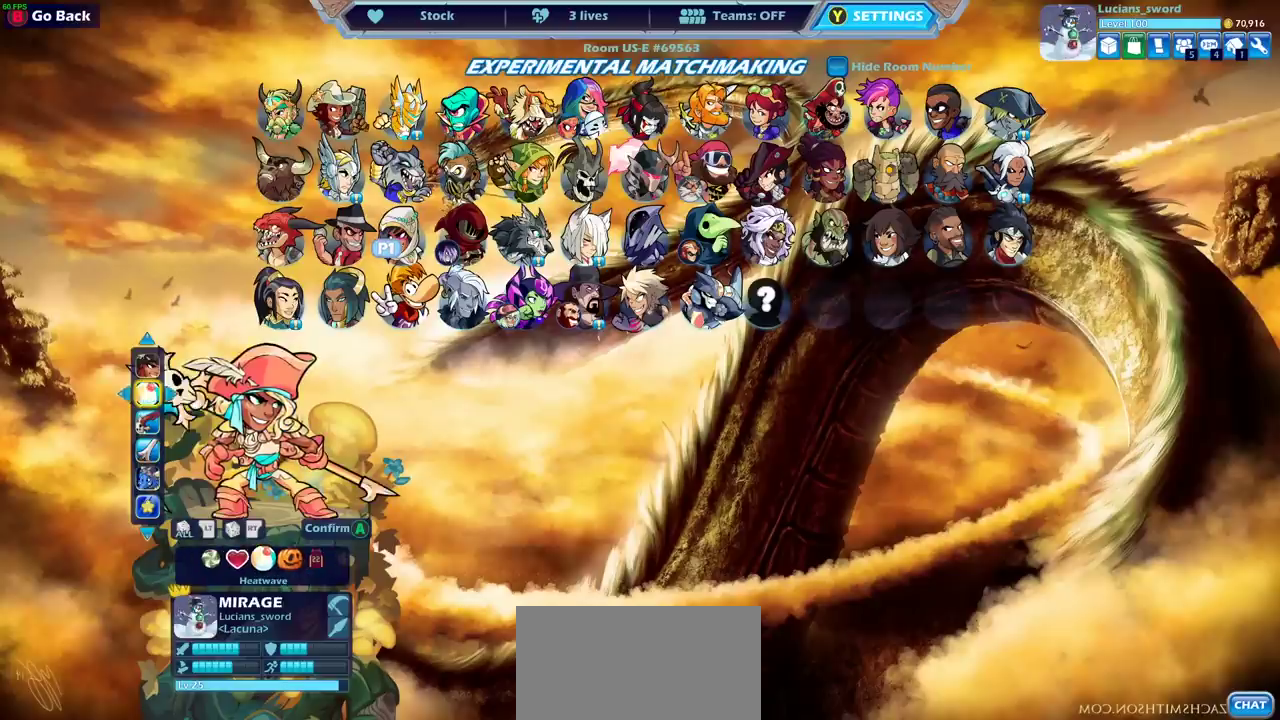
{"dt_ms": 500, "buttons": [], "left_stick": "center", "right_stick": "center", "events": []}
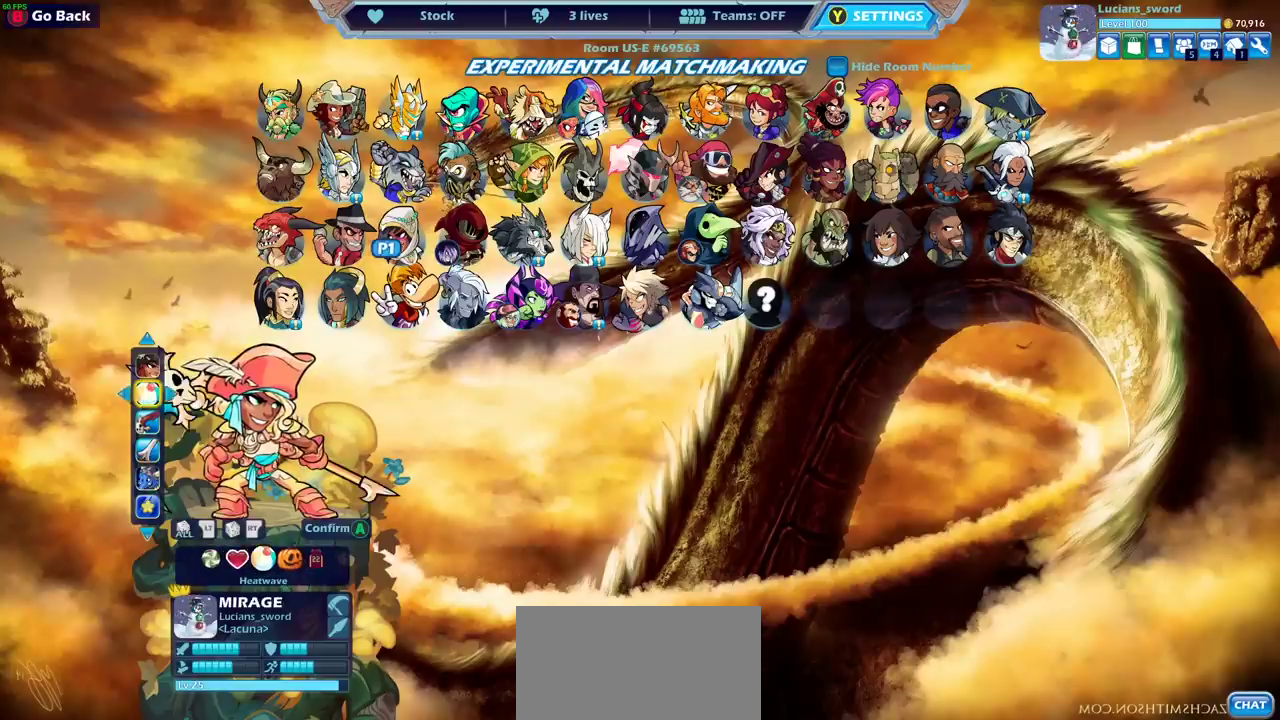
{"dt_ms": 500, "buttons": [], "left_stick": "center", "right_stick": "center", "events": []}
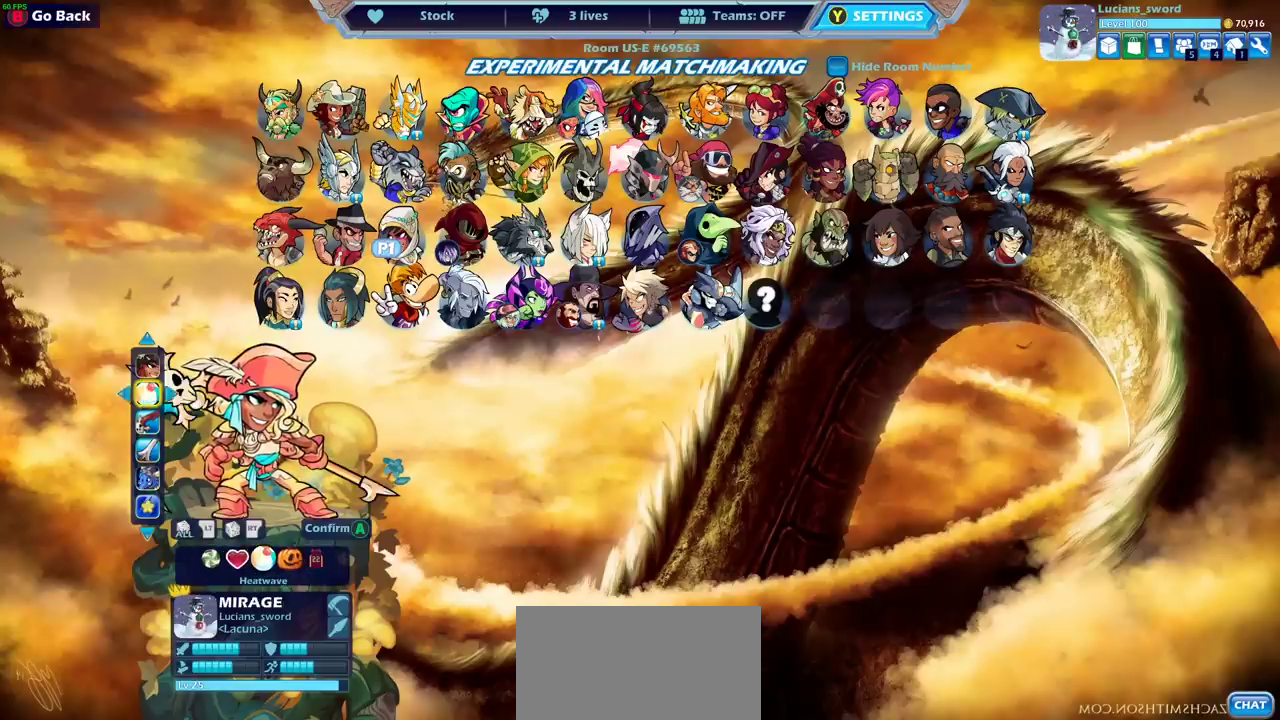
{"dt_ms": 500, "buttons": [], "left_stick": "center", "right_stick": "center", "events": []}
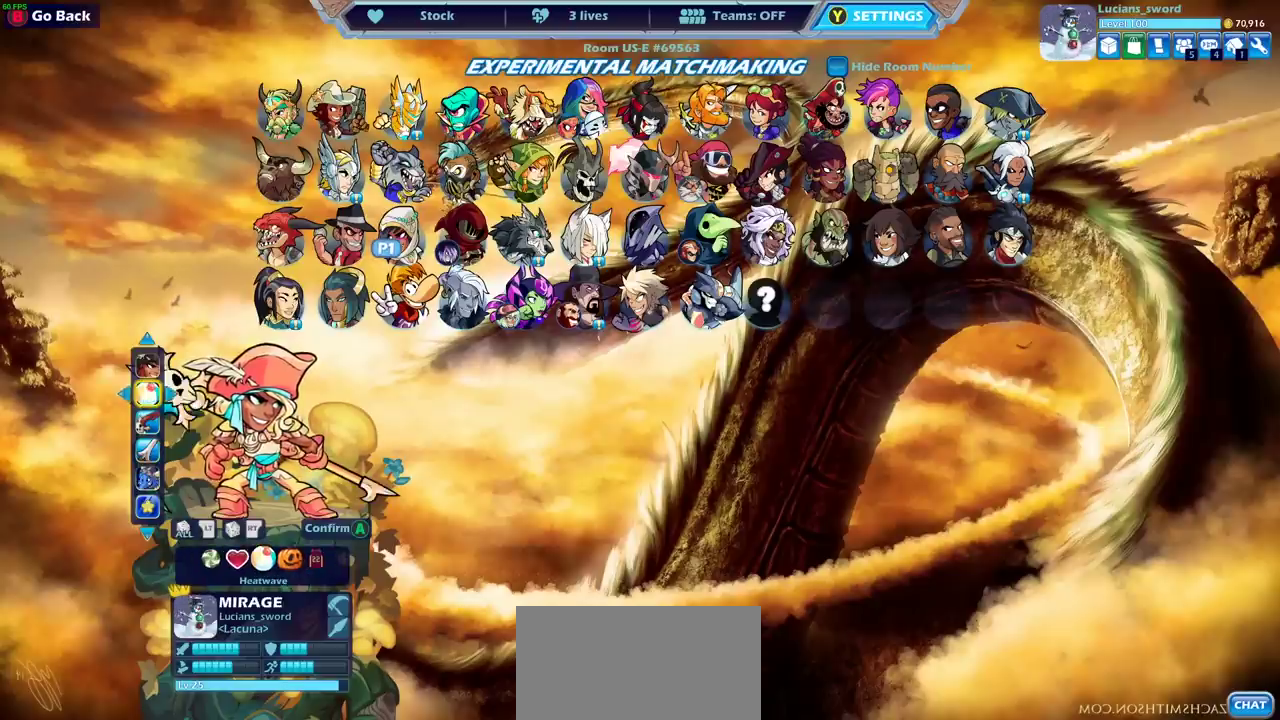
{"dt_ms": 700, "buttons": ["DPAD_LEFT"], "left_stick": "center", "right_stick": "center", "events": [[333, "DPAD_LEFT", "down"], [450, "DPAD_LEFT", "up"], [617, "DPAD_LEFT", "down"]]}
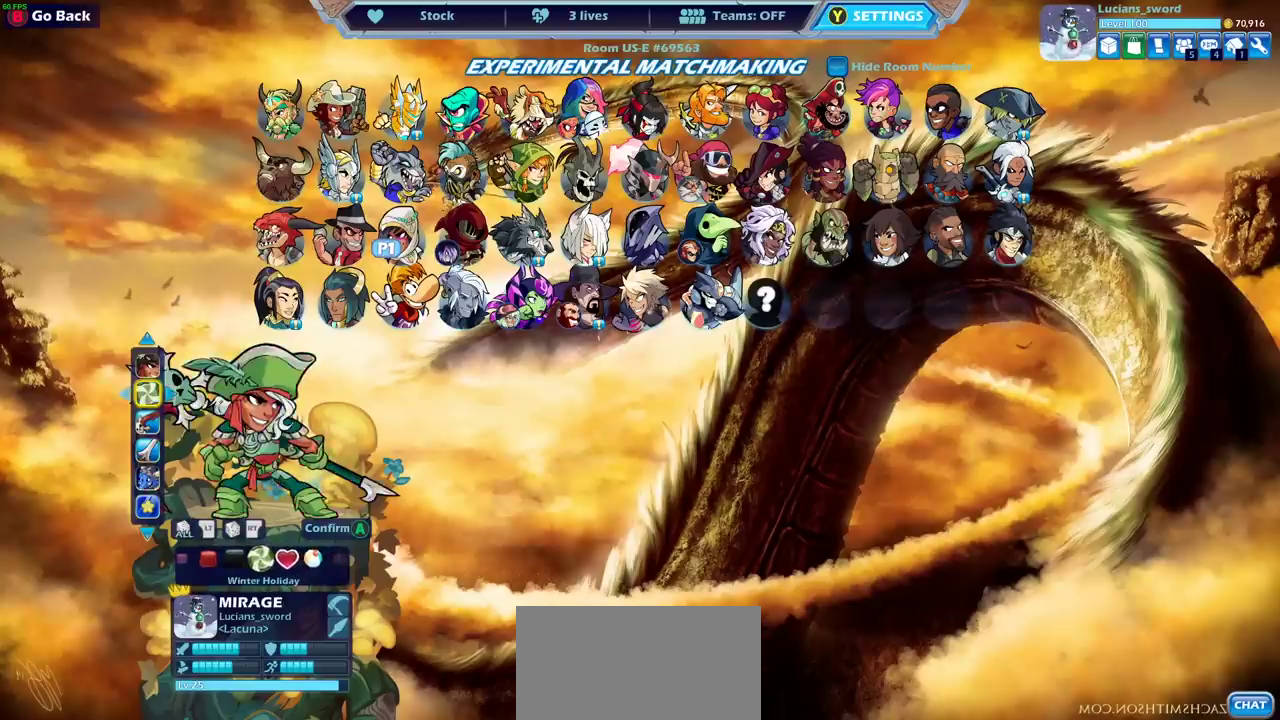
{"dt_ms": 300, "buttons": [], "left_stick": "center", "right_stick": "center", "events": [[33, "DPAD_LEFT", "up"]]}
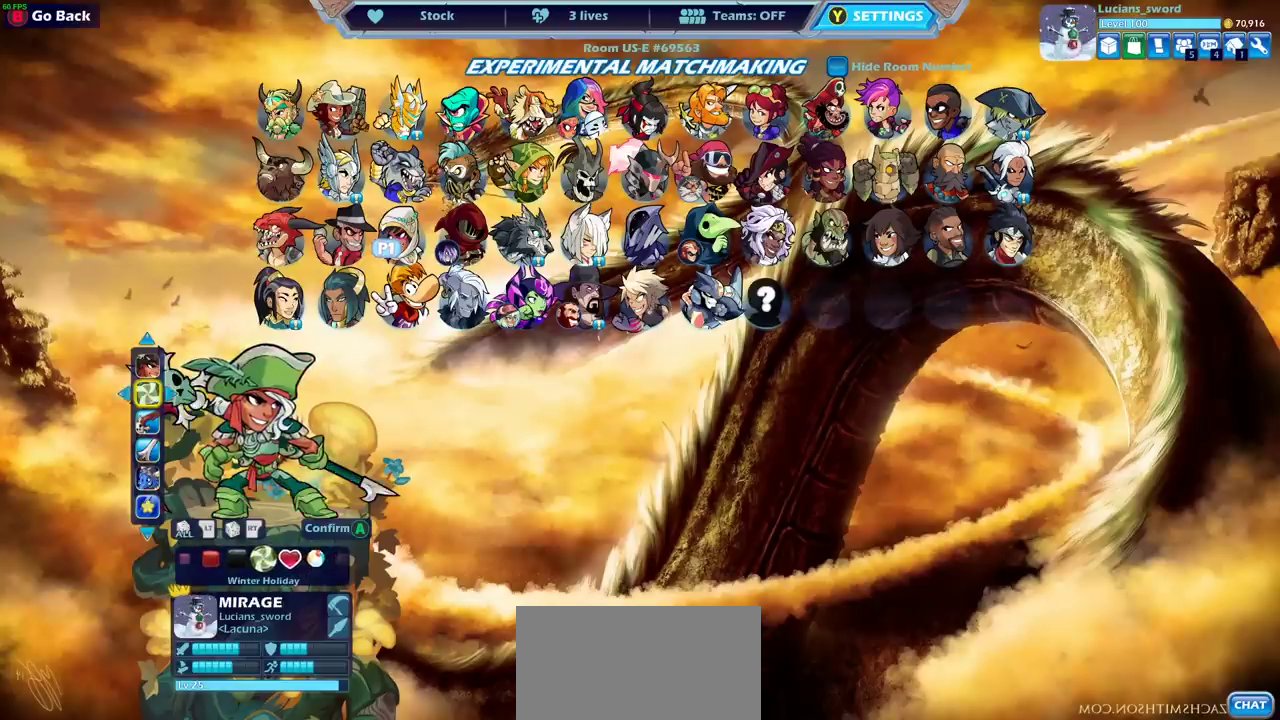
{"dt_ms": 500, "buttons": [], "left_stick": "center", "right_stick": "center", "events": [[350, "DPAD_LEFT", "down"], [467, "DPAD_LEFT", "up"]]}
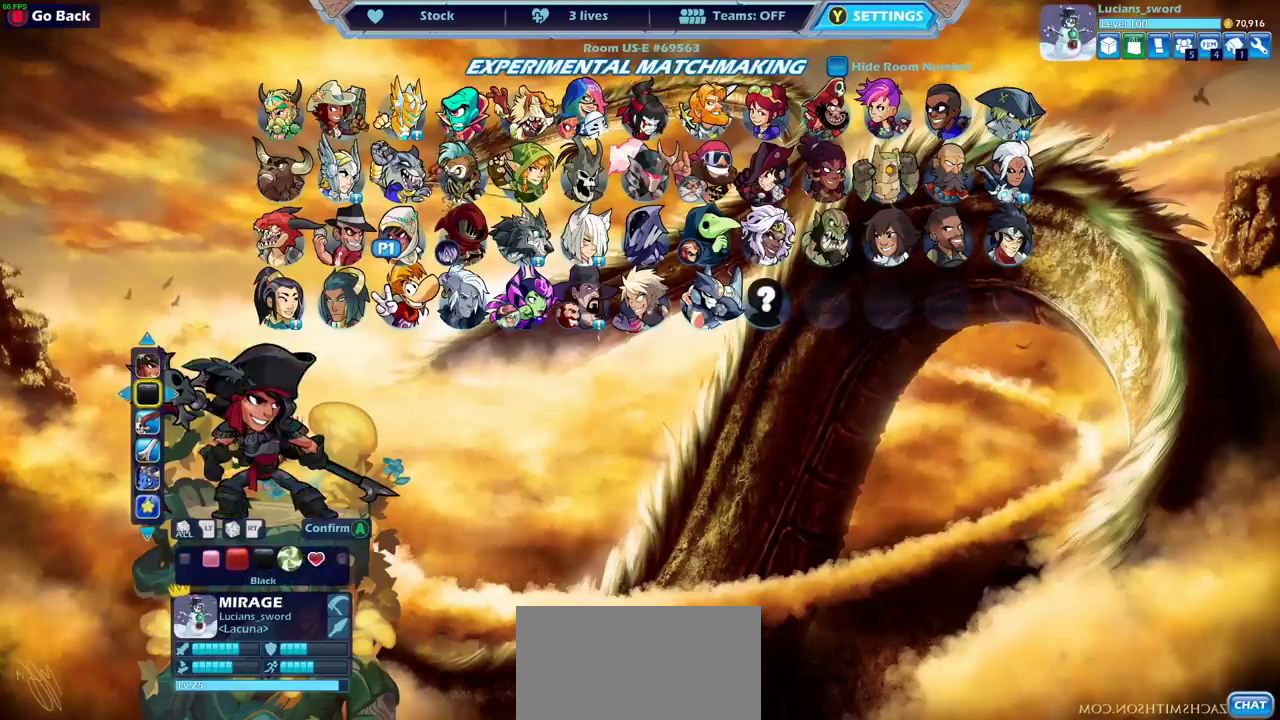
{"dt_ms": 500, "buttons": [], "left_stick": "center", "right_stick": "center", "events": [[300, "DPAD_UP", "down"], [400, "DPAD_UP", "up"]]}
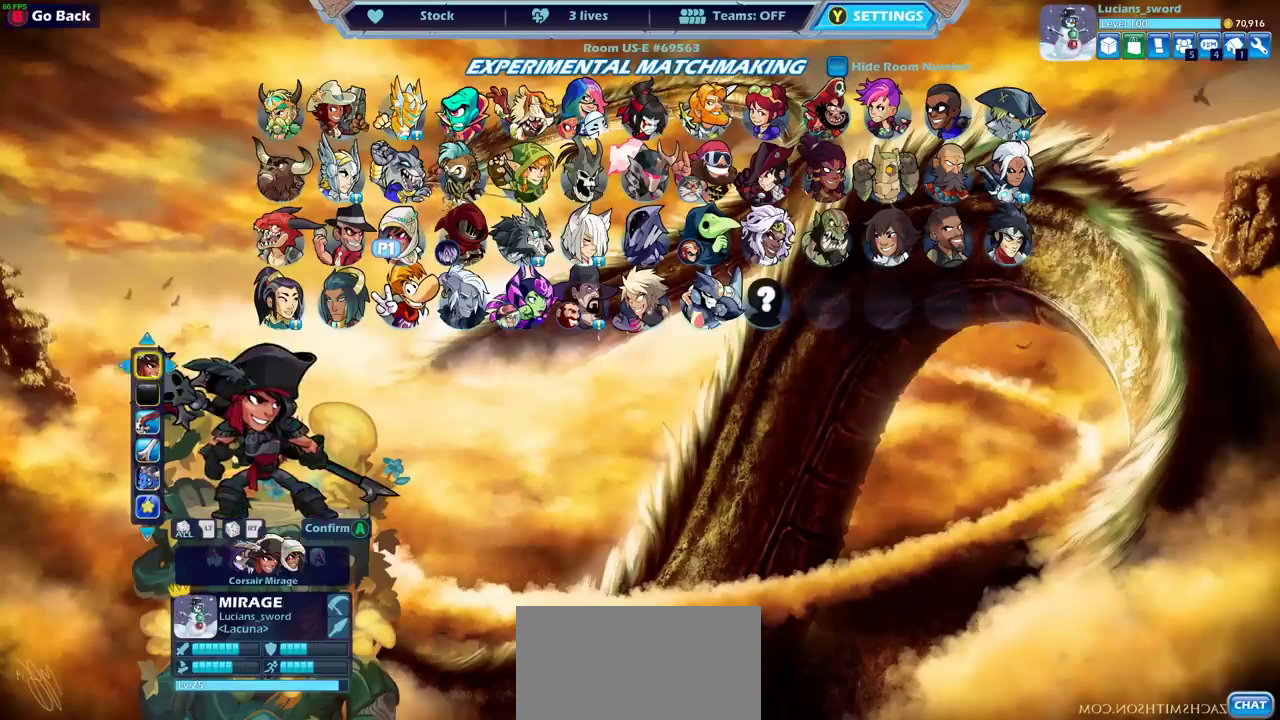
{"dt_ms": 300, "buttons": [], "left_stick": "center", "right_stick": "center", "events": [[117, "DPAD_LEFT", "down"], [217, "DPAD_LEFT", "up"]]}
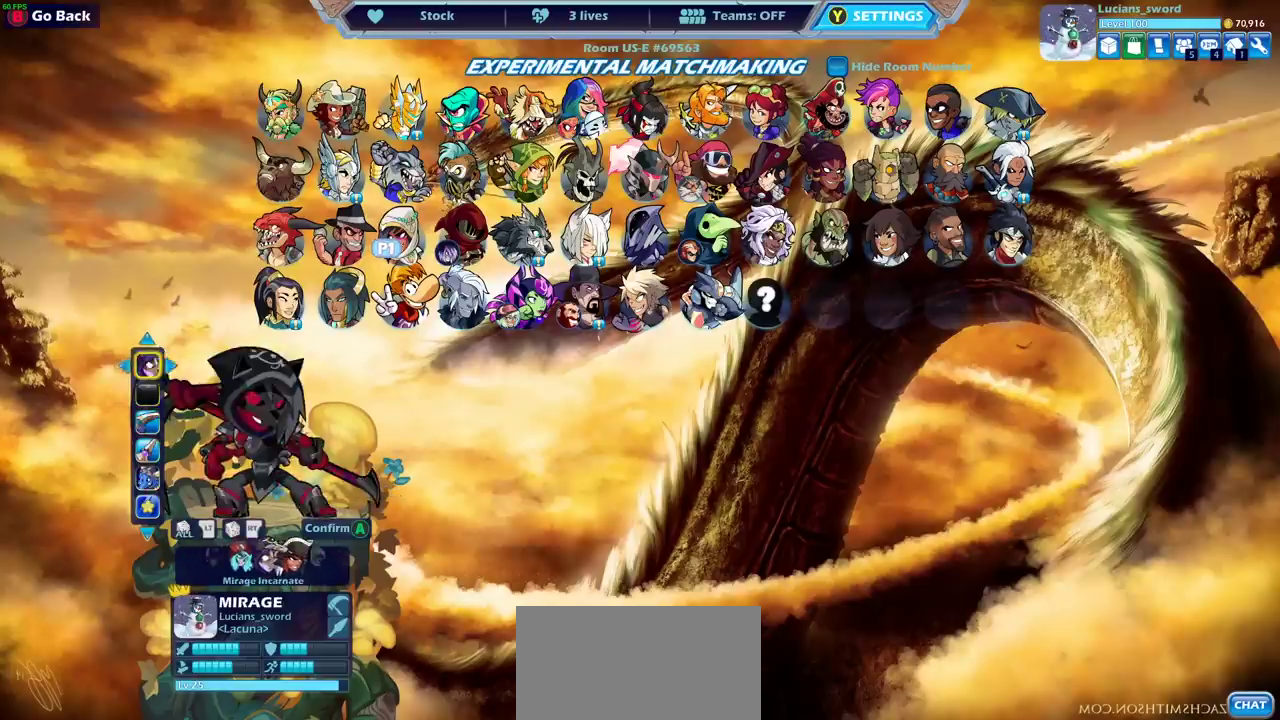
{"dt_ms": 700, "buttons": [], "left_stick": "center", "right_stick": "center", "events": [[50, "DPAD_LEFT", "down"], [167, "DPAD_LEFT", "up"], [367, "DPAD_LEFT", "down"], [467, "DPAD_LEFT", "up"]]}
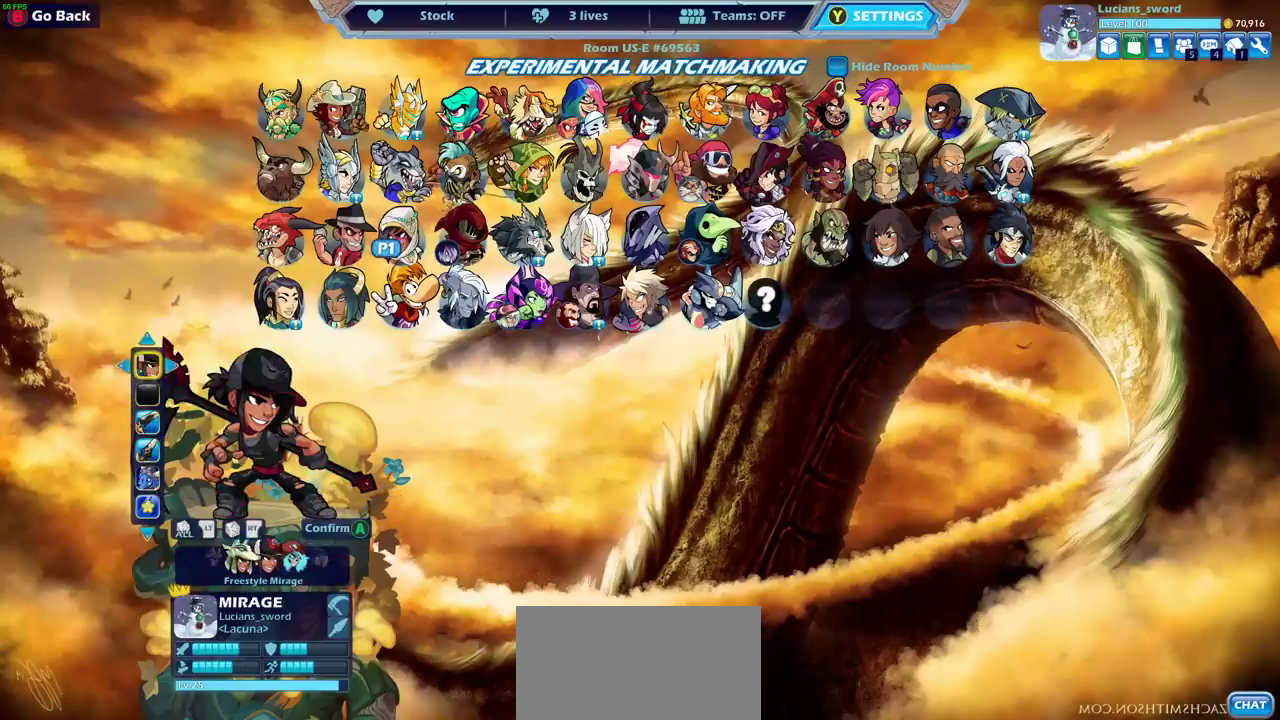
{"dt_ms": 500, "buttons": [], "left_stick": "center", "right_stick": "center", "events": [[283, "DPAD_RIGHT", "down"], [433, "DPAD_RIGHT", "up"]]}
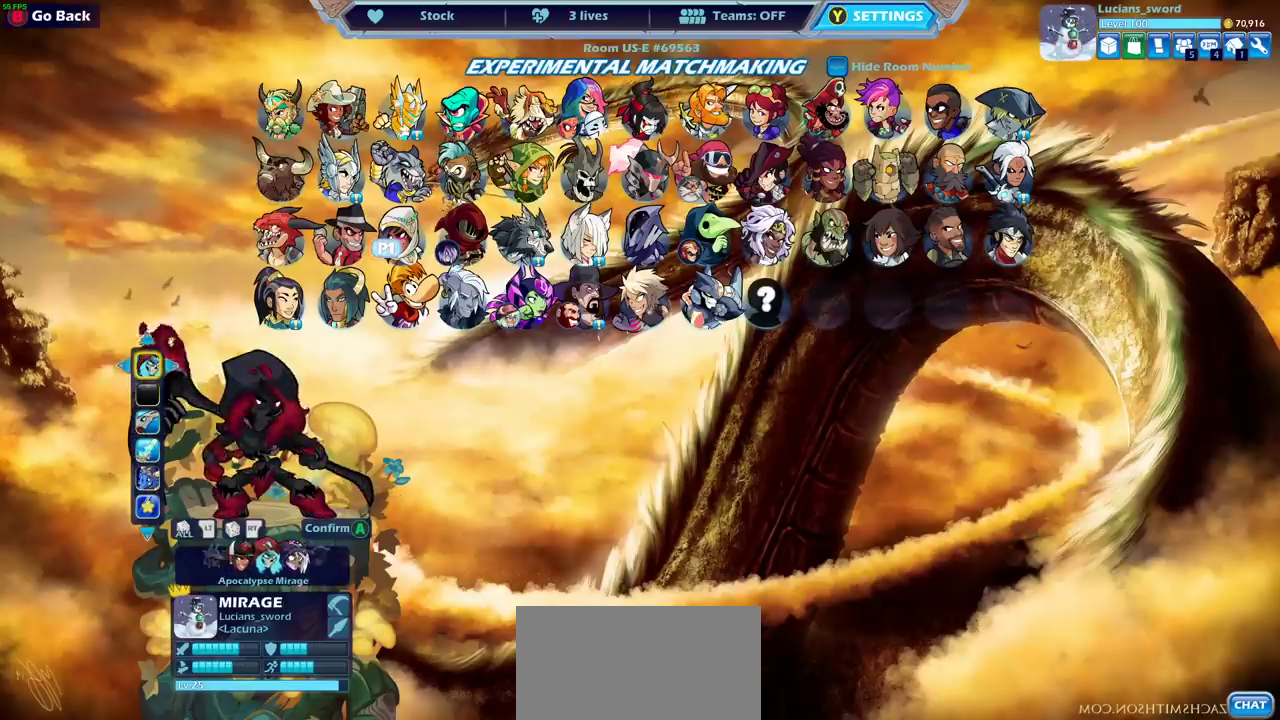
{"dt_ms": 500, "buttons": [], "left_stick": "center", "right_stick": "center", "events": []}
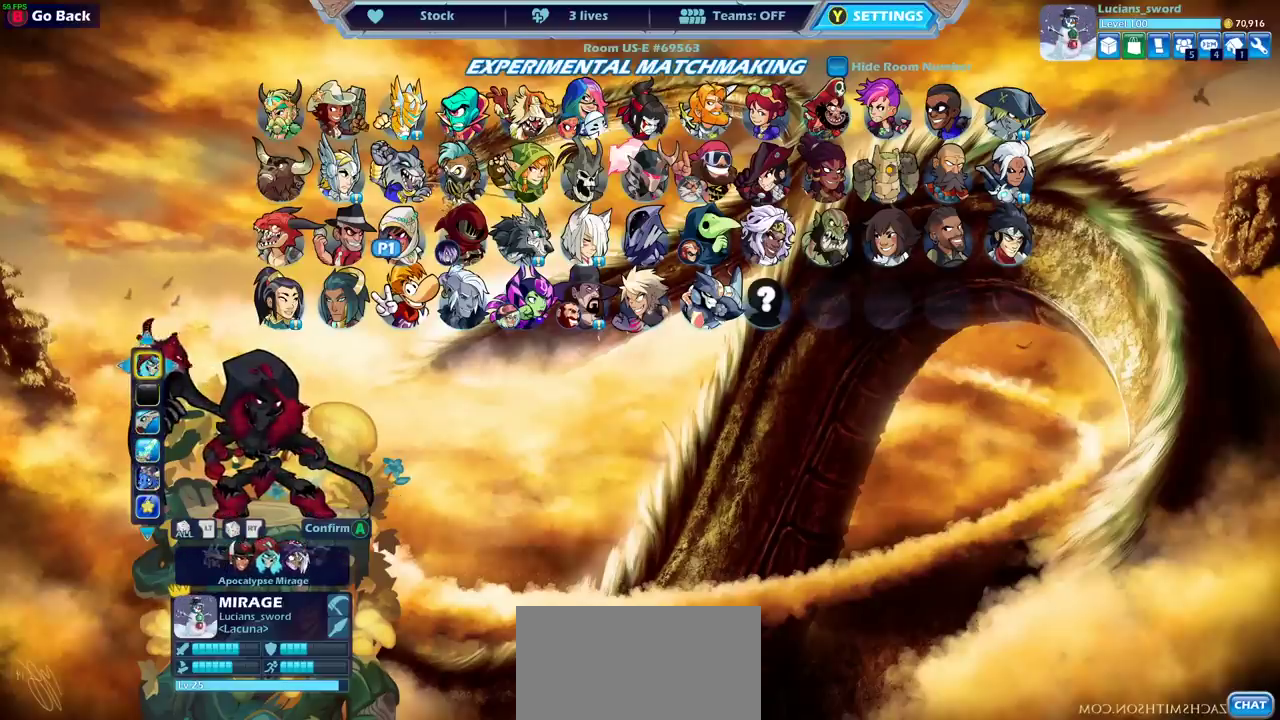
{"dt_ms": 500, "buttons": [], "left_stick": "center", "right_stick": "center", "events": []}
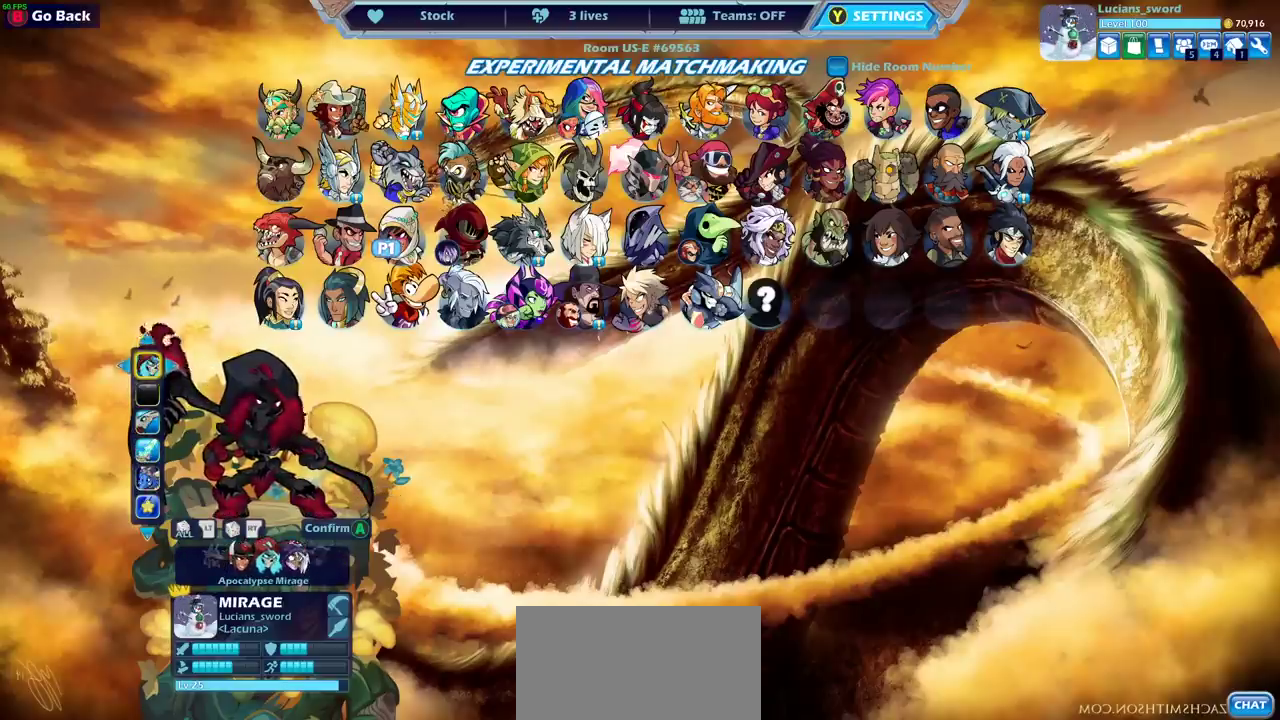
{"dt_ms": 500, "buttons": ["DPAD_LEFT"], "left_stick": "center", "right_stick": "center", "events": [[500, "DPAD_LEFT", "down"]]}
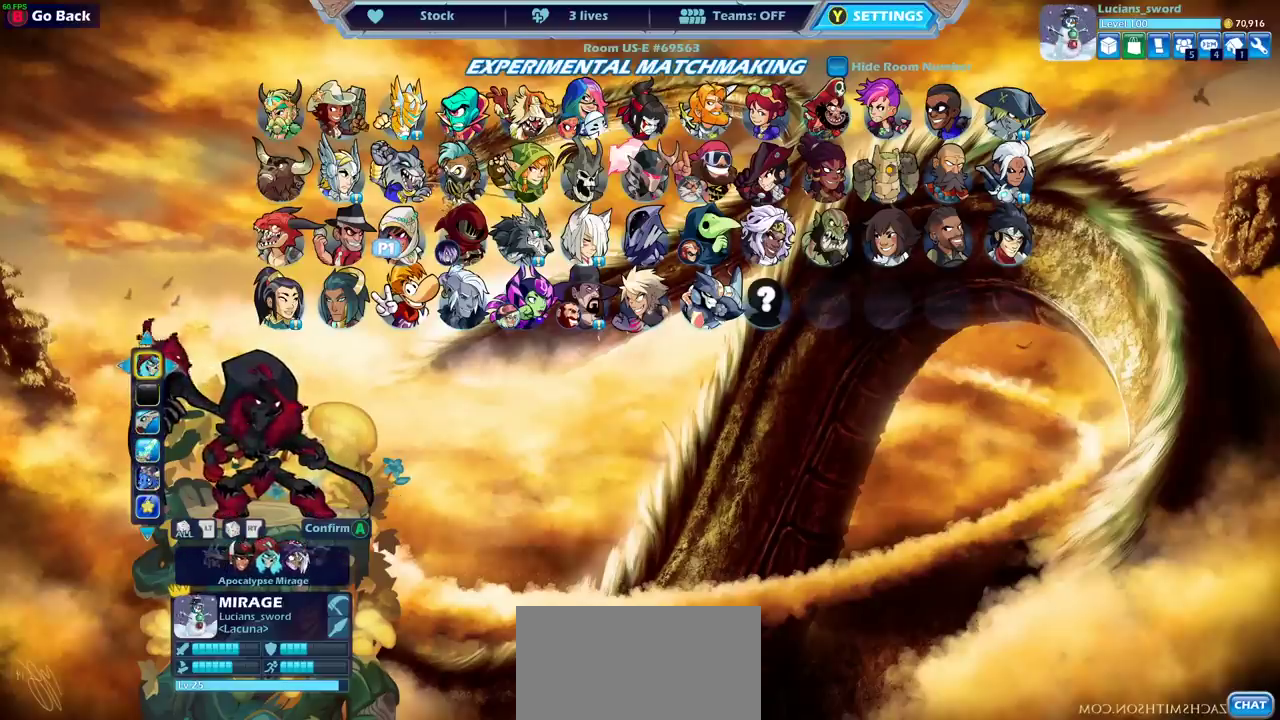
{"dt_ms": 500, "buttons": ["DPAD_LEFT"], "left_stick": "center", "right_stick": "center", "events": [[117, "DPAD_LEFT", "up"], [417, "DPAD_LEFT", "down"]]}
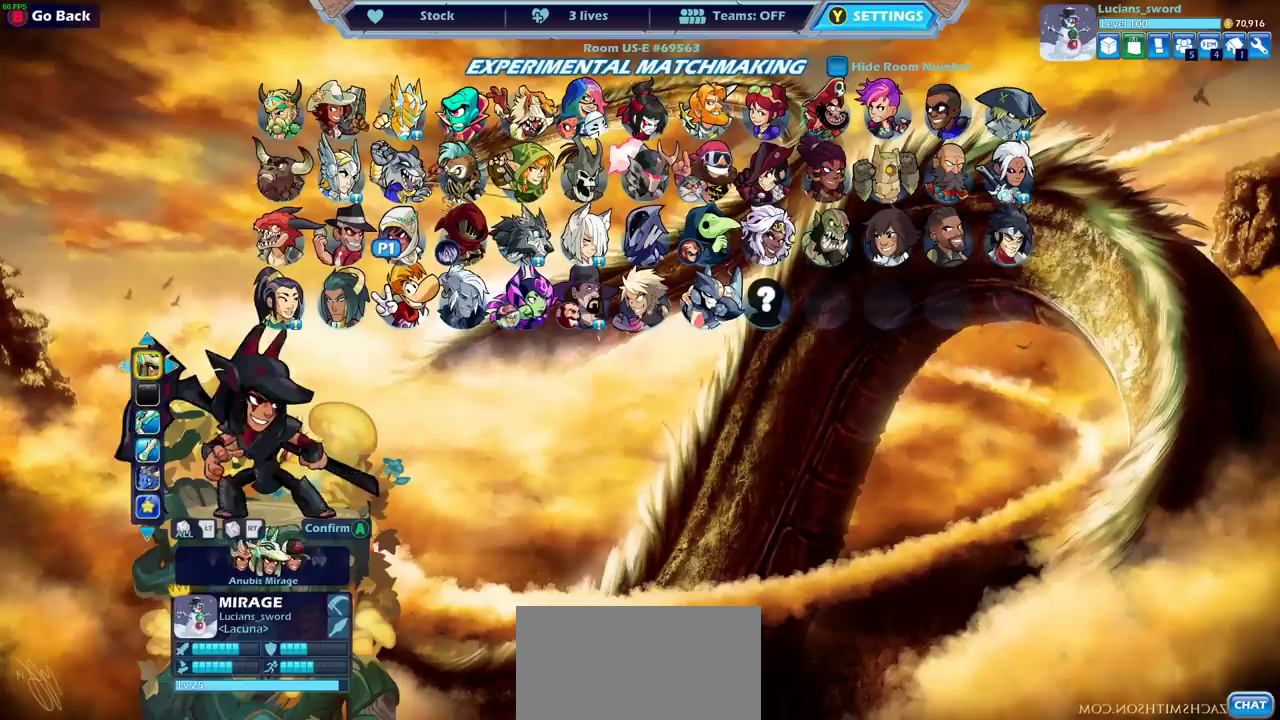
{"dt_ms": 700, "buttons": ["DPAD_LEFT"], "left_stick": "center", "right_stick": "center", "events": [[33, "DPAD_LEFT", "up"], [350, "DPAD_RIGHT", "down"], [483, "DPAD_RIGHT", "up"], [667, "DPAD_LEFT", "down"]]}
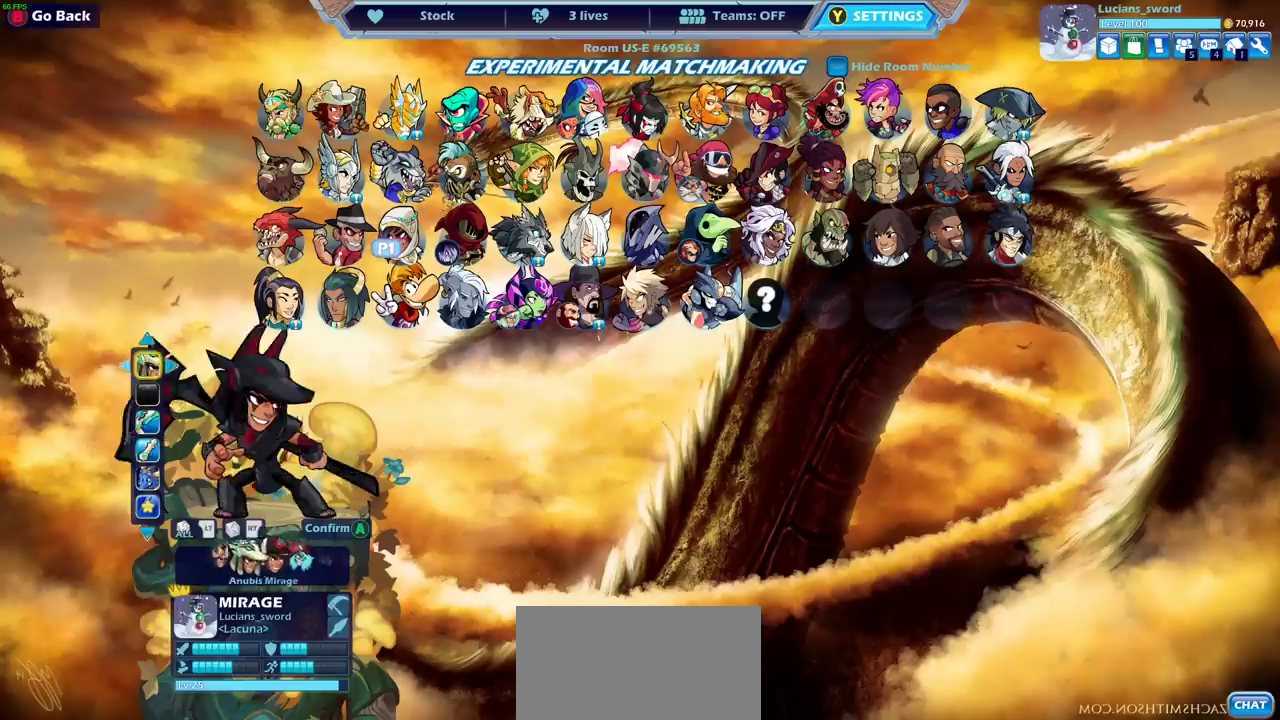
{"dt_ms": 300, "buttons": [], "left_stick": "center", "right_stick": "center", "events": [[83, "DPAD_LEFT", "up"], [200, "DPAD_LEFT", "down"], [300, "DPAD_LEFT", "up"]]}